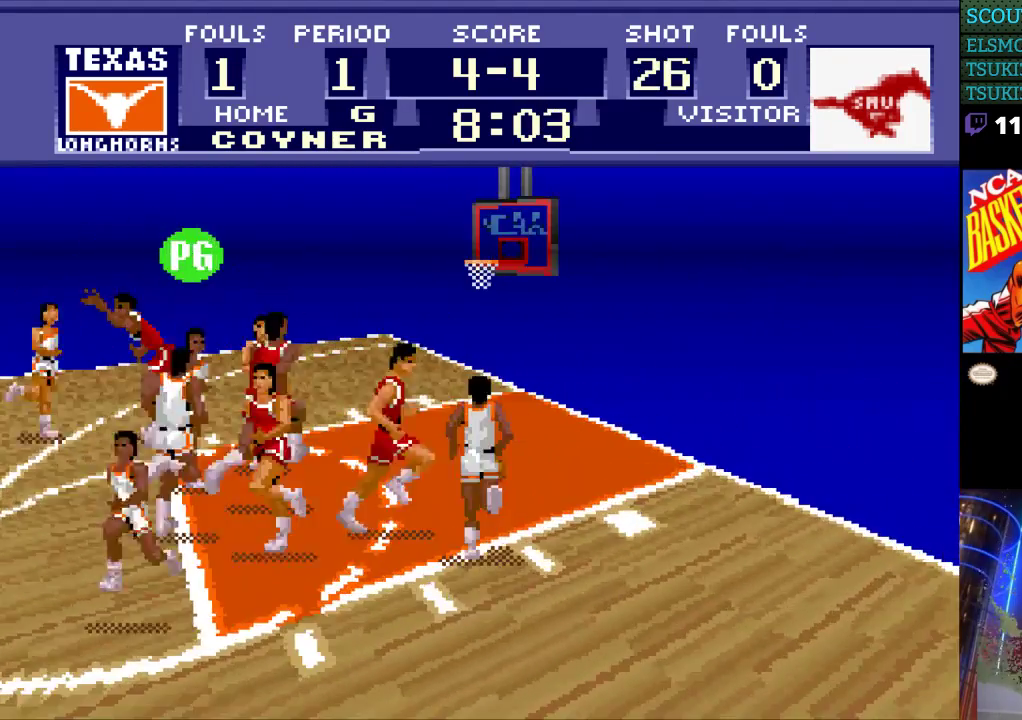
Gameplay with a controller (Nintendo layout); each line is a JSON object with the inputs held at the frame after it. "events" lists button and stick changes between this image and that frame as [ms after this image, input, new state], when the widget could be followed in between. Not read: L3 R3.
{"buttons": ["DPAD_RIGHT"], "events": [[467, "DPAD_RIGHT", "down"], [500, "DPAD_UP", "up"]]}
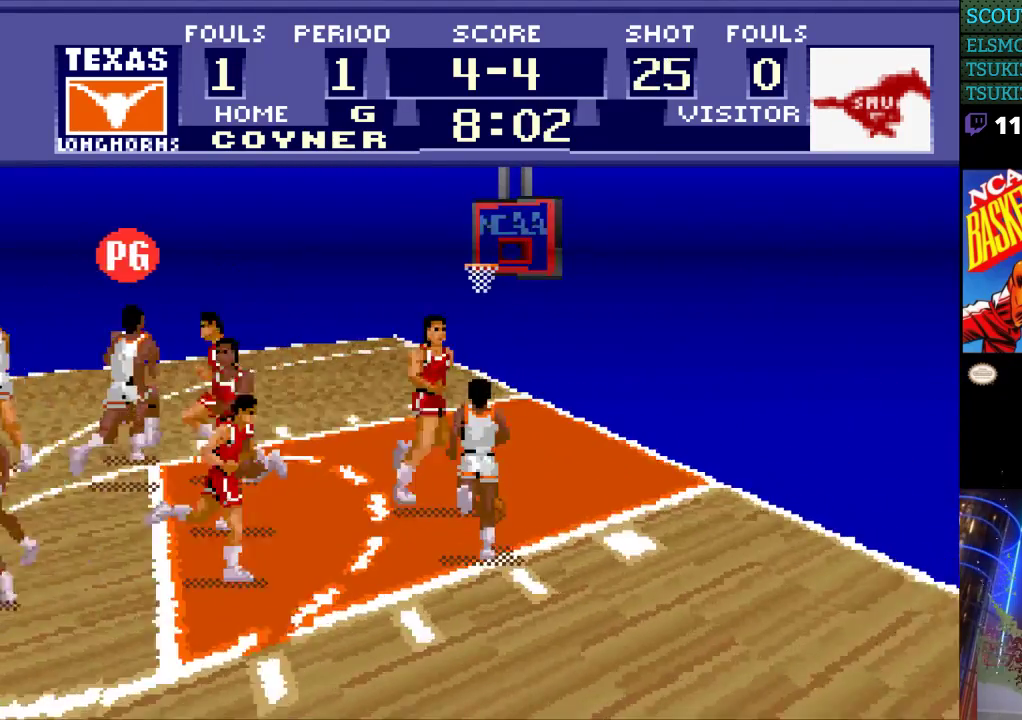
{"buttons": ["DPAD_UP"], "events": [[133, "DPAD_UP", "down"], [200, "DPAD_RIGHT", "up"]]}
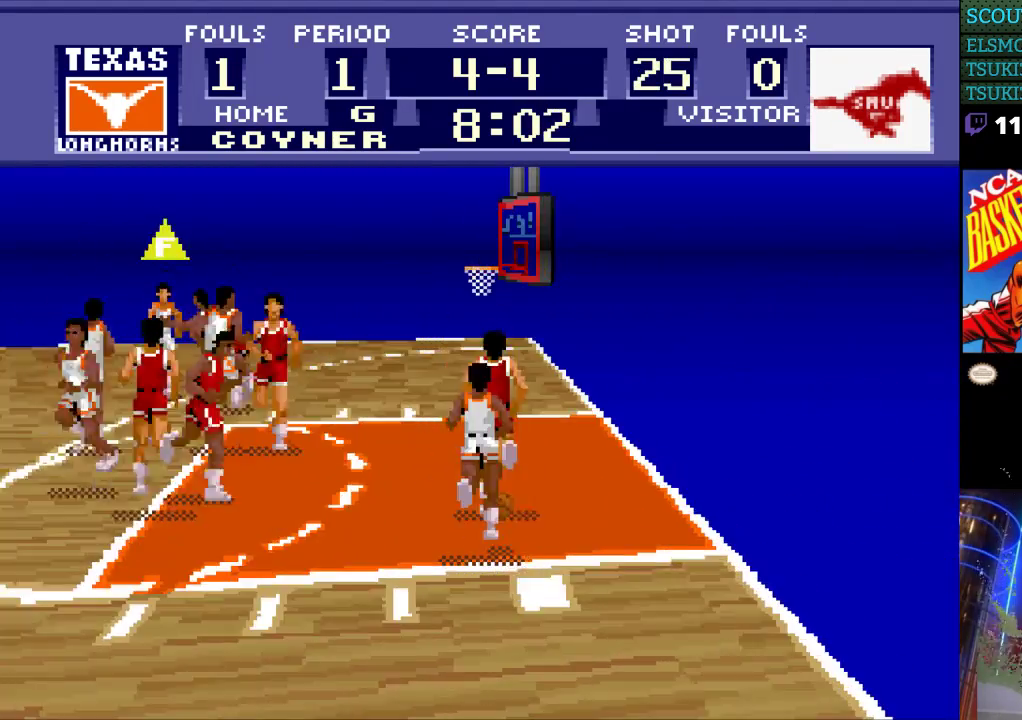
{"buttons": [], "events": [[67, "B", "down"], [167, "B", "up"], [433, "DPAD_UP", "up"]]}
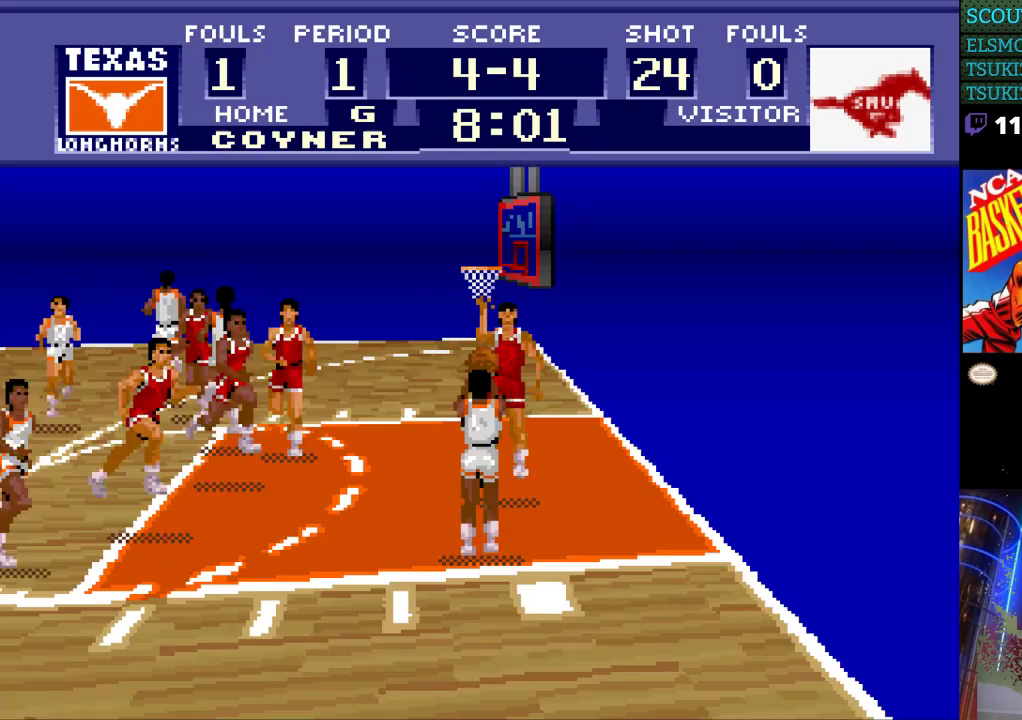
{"buttons": [], "events": []}
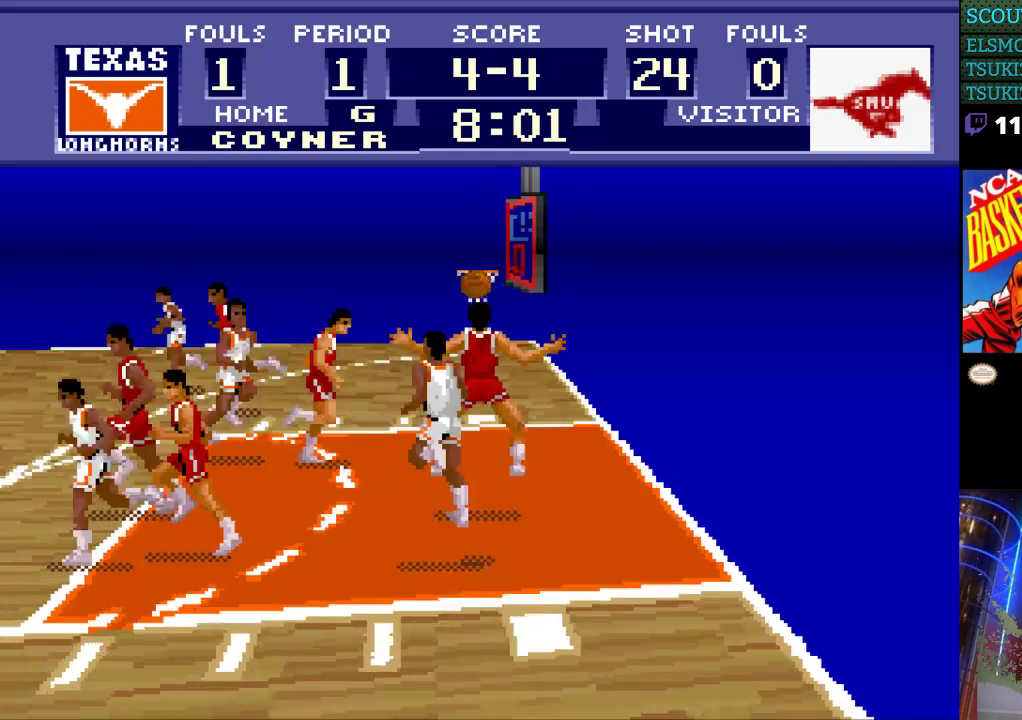
{"buttons": [], "events": []}
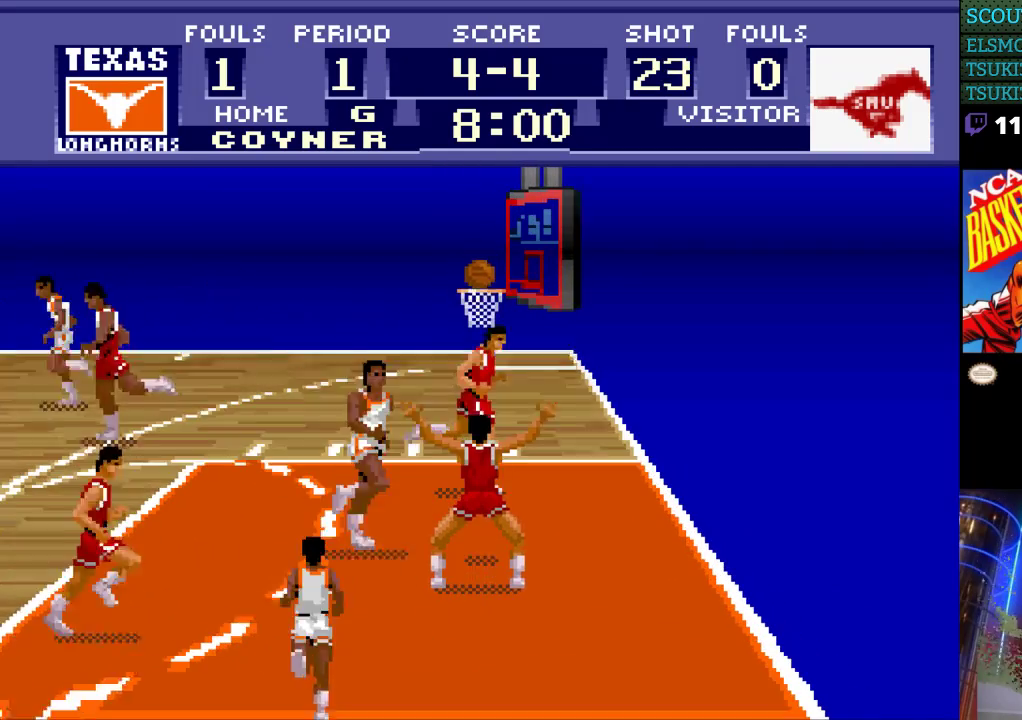
{"buttons": [], "events": []}
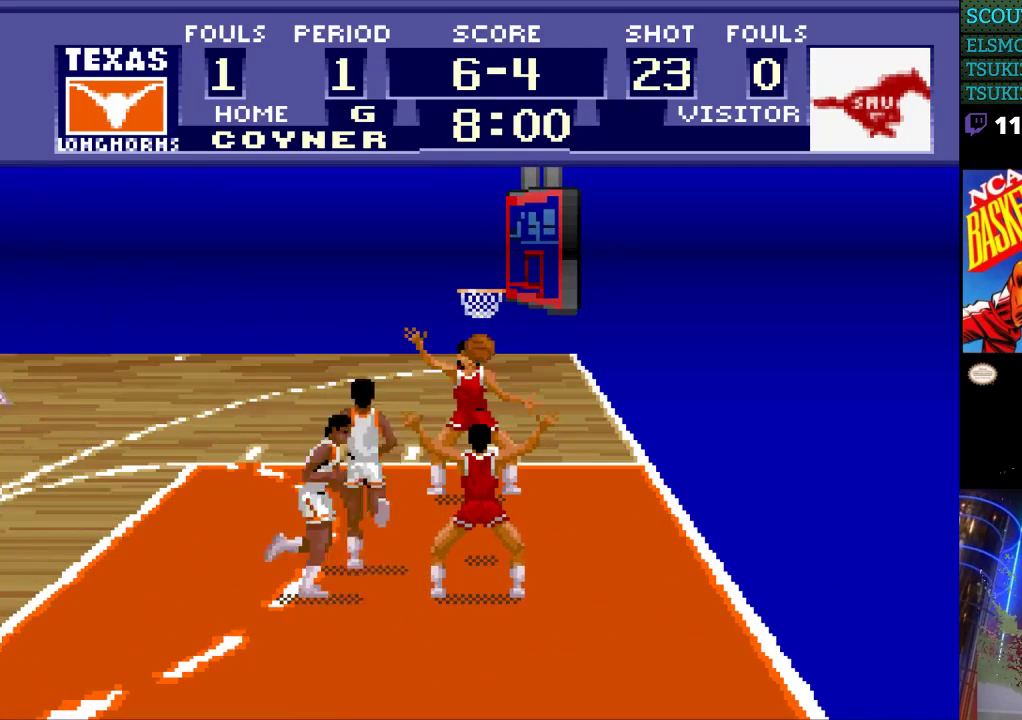
{"buttons": [], "events": []}
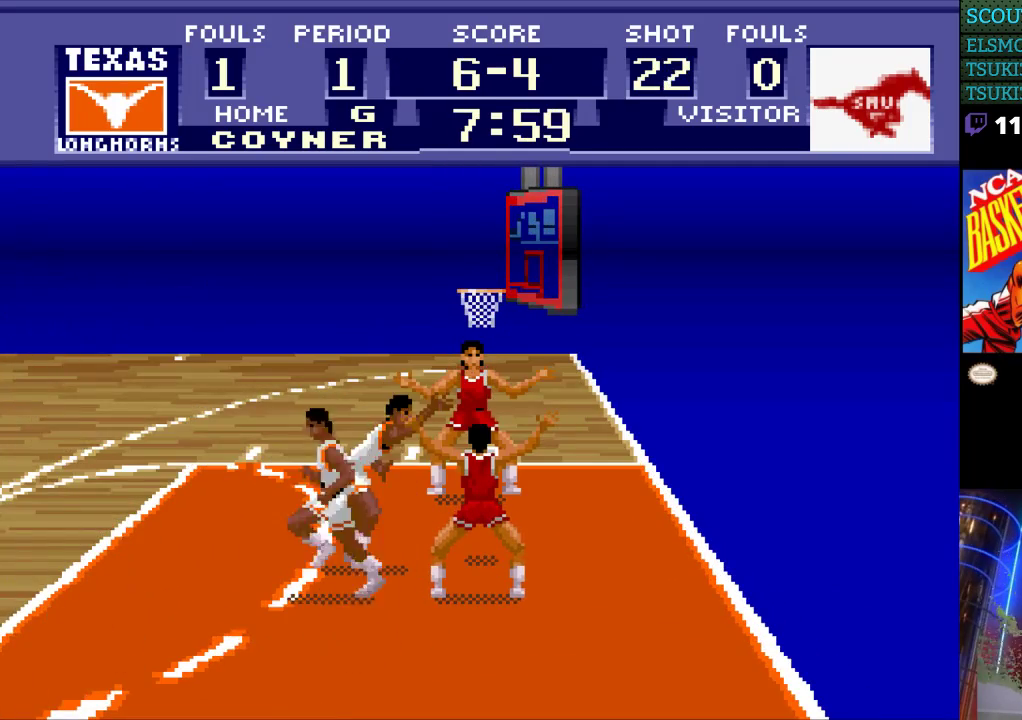
{"buttons": [], "events": []}
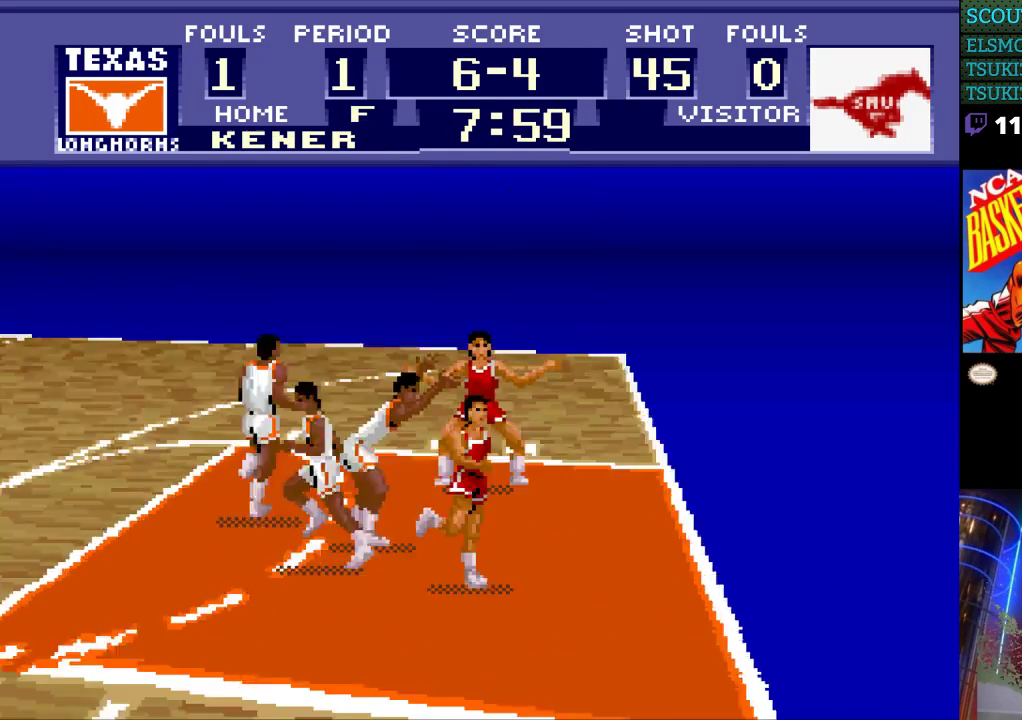
{"buttons": [], "events": []}
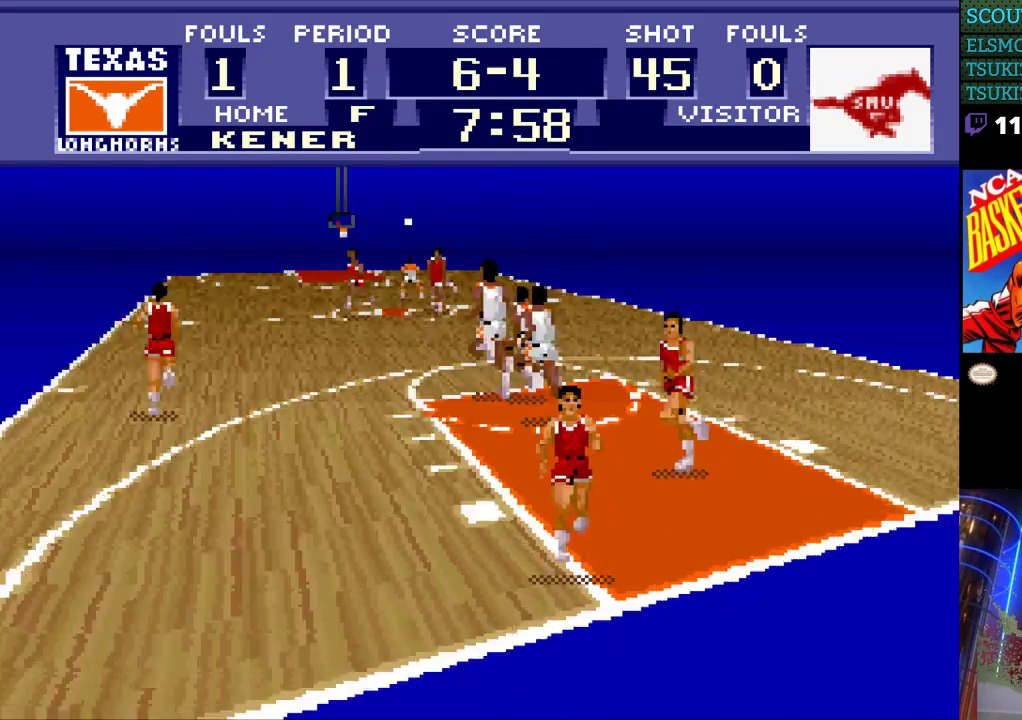
{"buttons": ["DPAD_UP"], "events": [[367, "DPAD_UP", "down"]]}
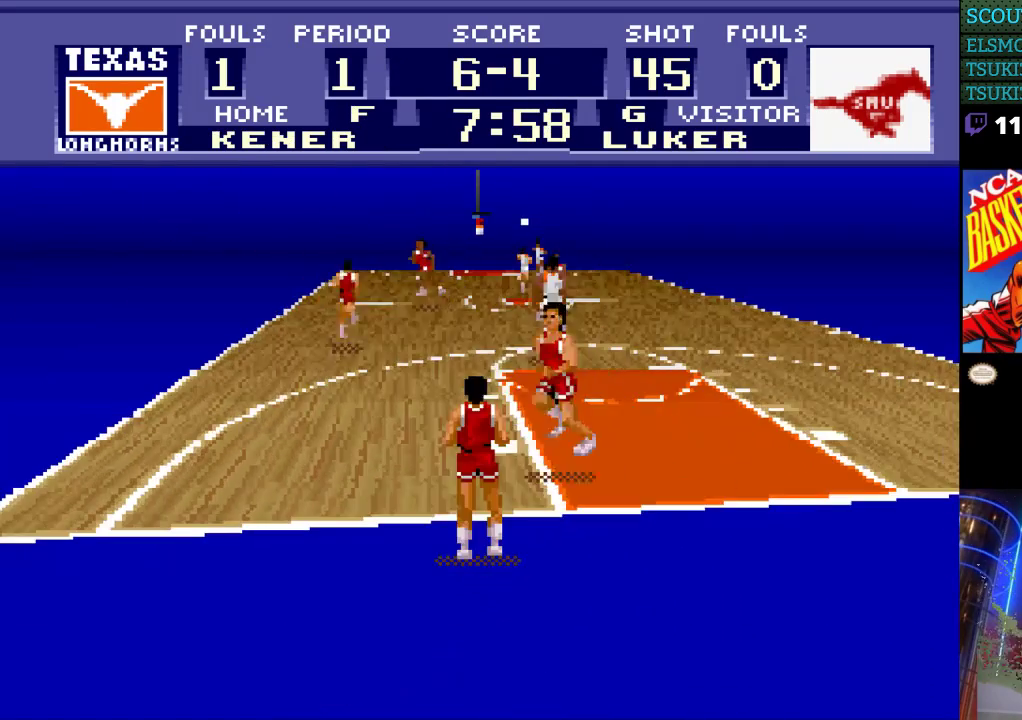
{"buttons": ["DPAD_LEFT"], "events": [[133, "DPAD_LEFT", "down"], [367, "DPAD_UP", "up"]]}
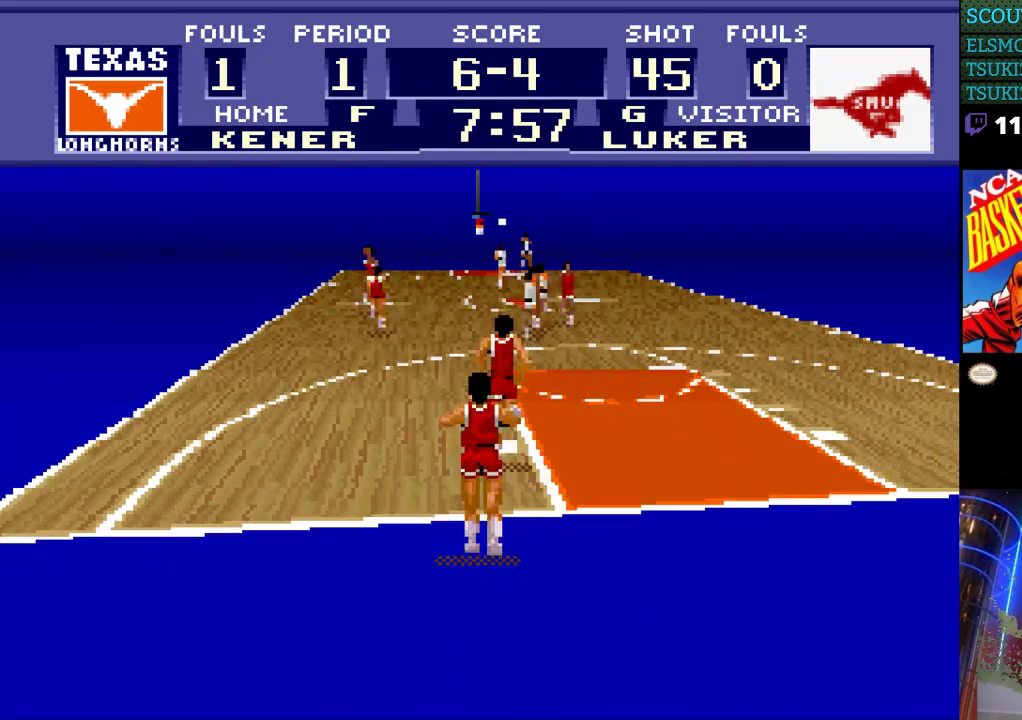
{"buttons": [], "events": [[33, "DPAD_LEFT", "up"]]}
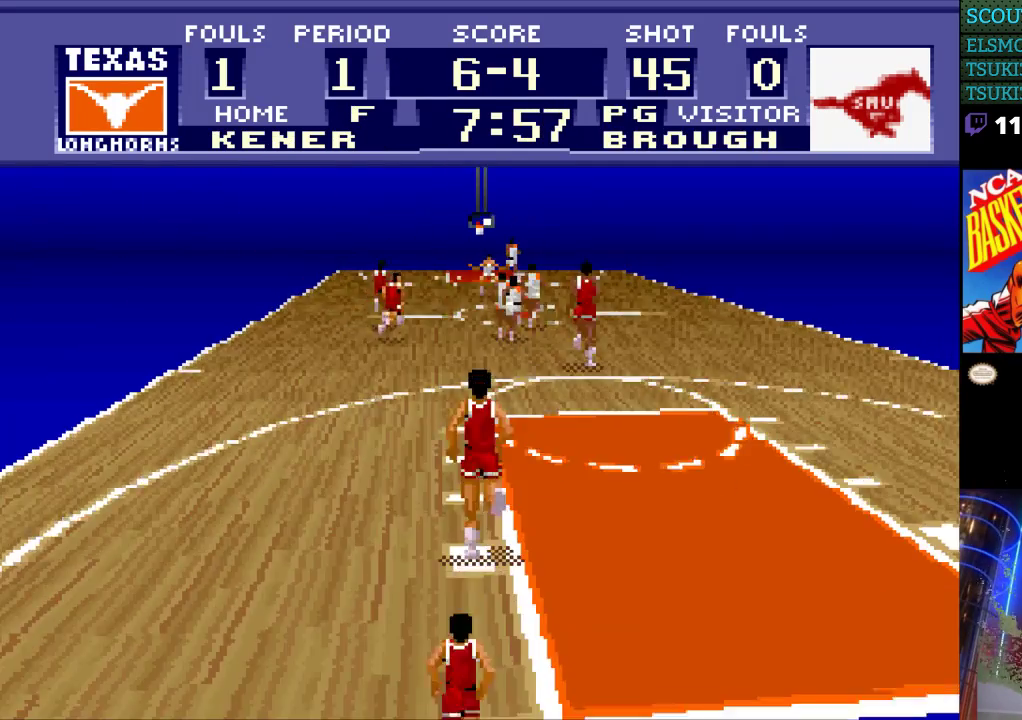
{"buttons": [], "events": [[100, "DPAD_LEFT", "down"], [267, "DPAD_LEFT", "up"]]}
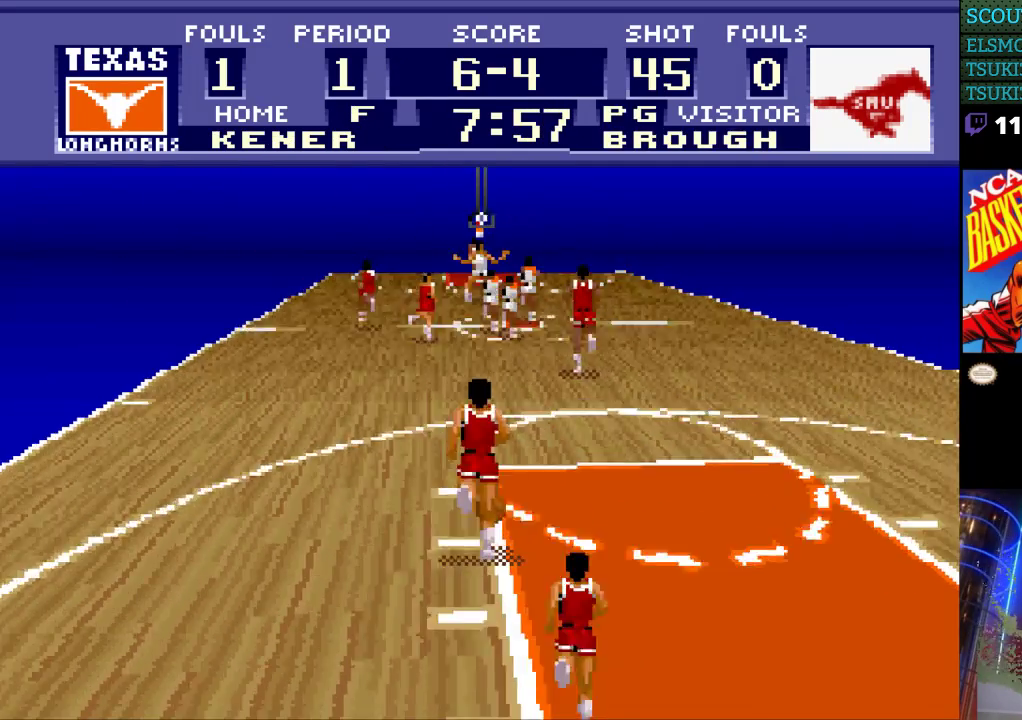
{"buttons": [], "events": []}
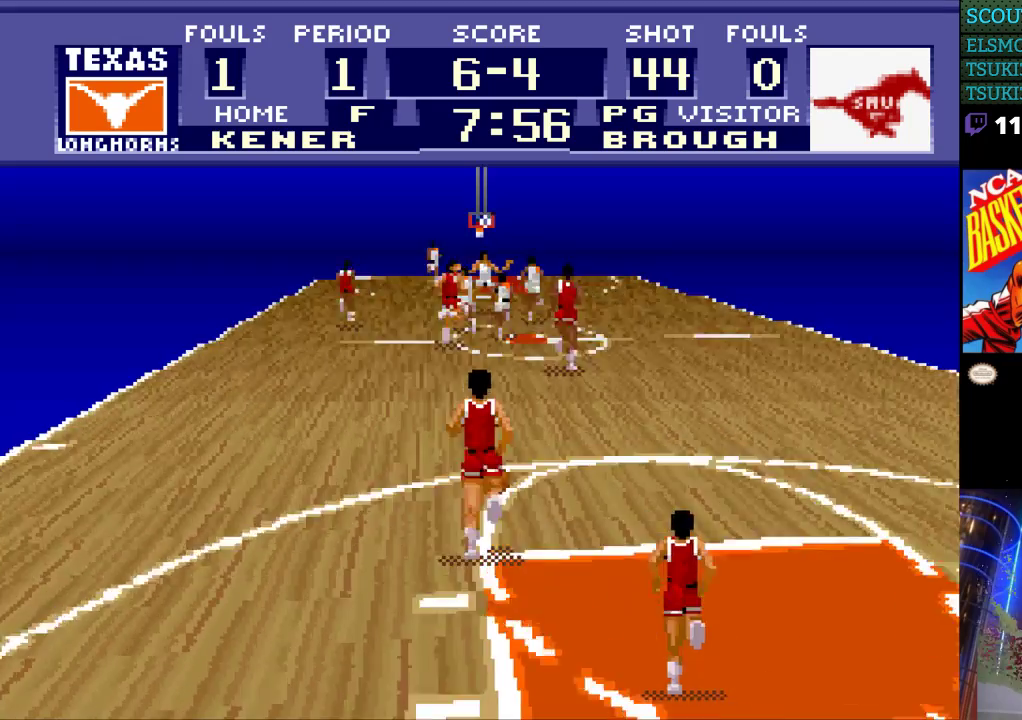
{"buttons": ["DPAD_UP"], "events": [[233, "DPAD_UP", "down"]]}
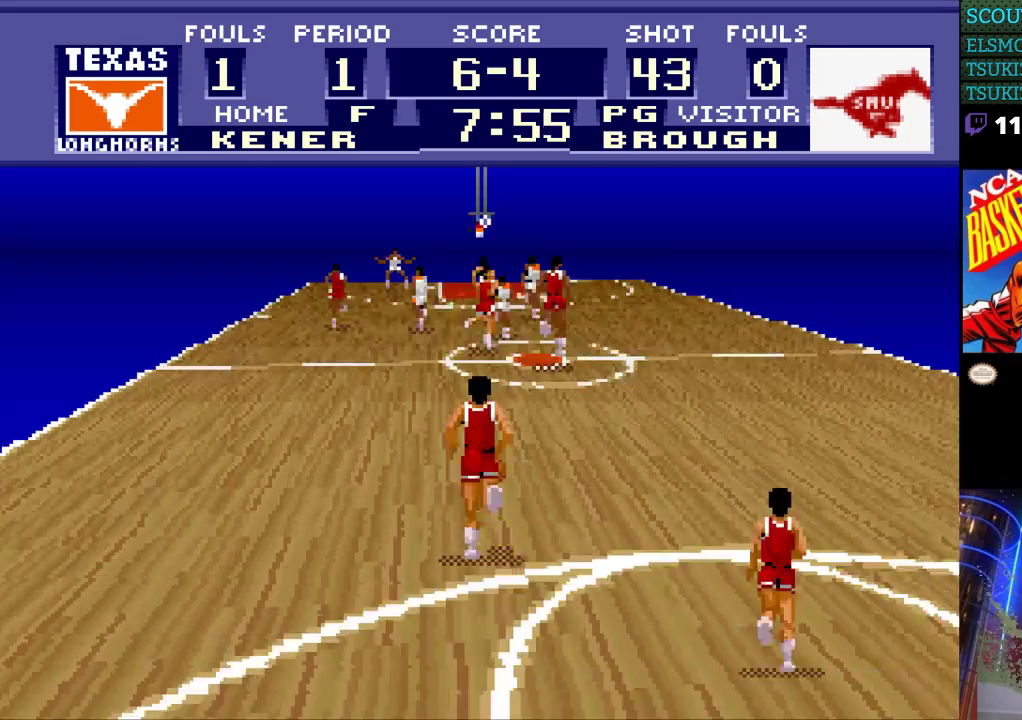
{"buttons": [], "events": [[133, "DPAD_UP", "up"], [200, "DPAD_UP", "down"], [300, "DPAD_UP", "up"]]}
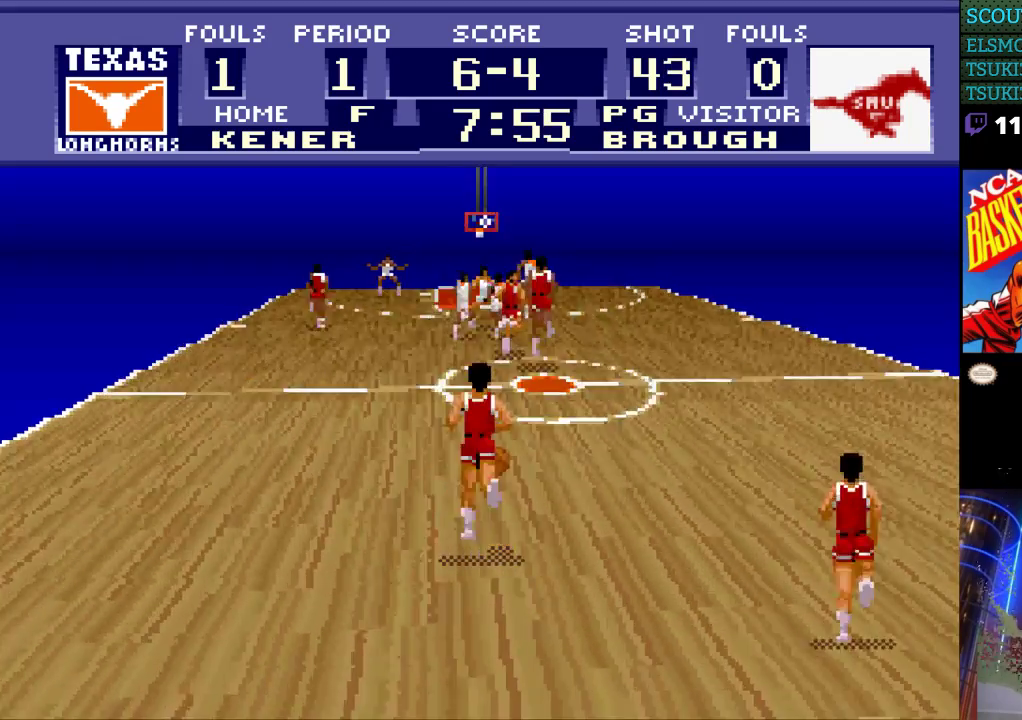
{"buttons": ["DPAD_DOWN"], "events": [[100, "DPAD_DOWN", "down"]]}
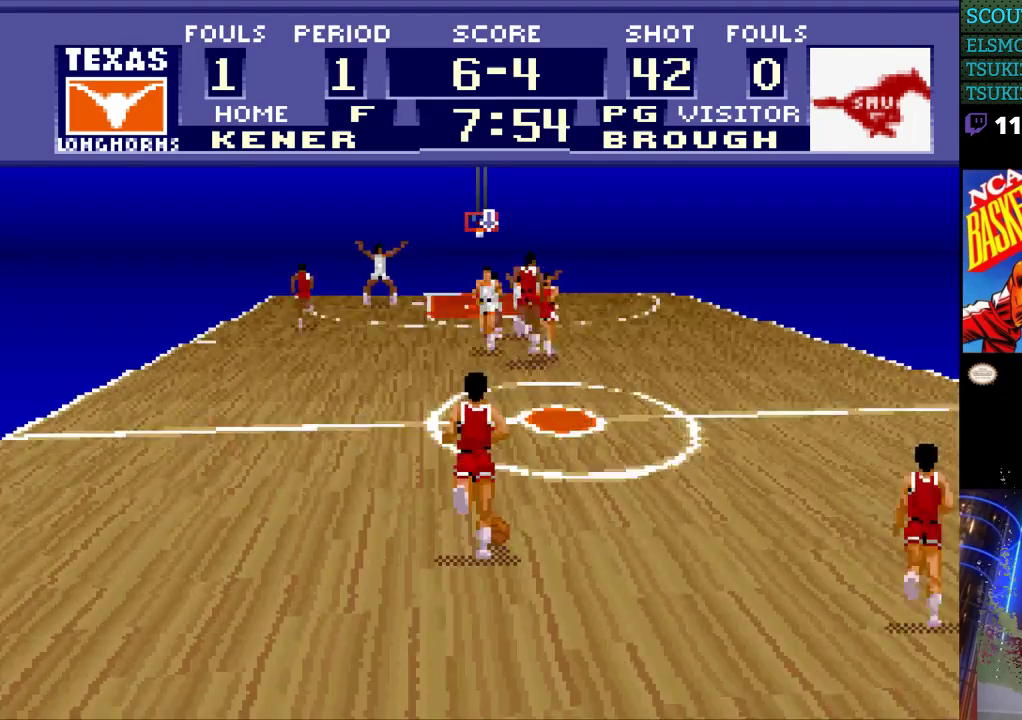
{"buttons": ["DPAD_DOWN"], "events": [[33, "DPAD_LEFT", "down"], [200, "DPAD_LEFT", "up"]]}
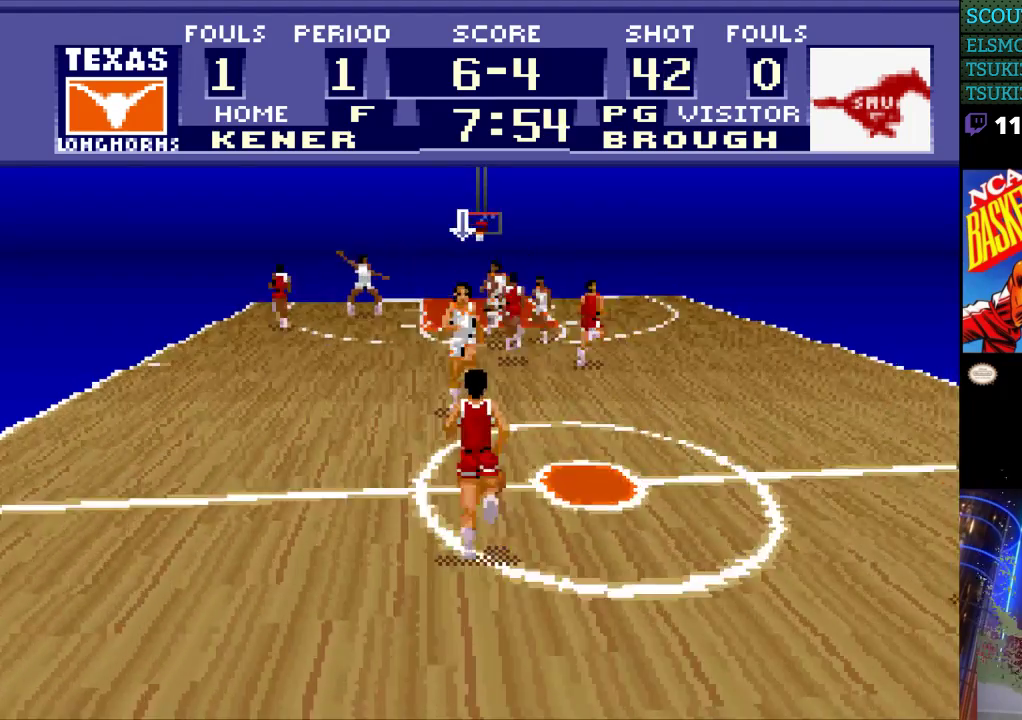
{"buttons": [], "events": [[400, "DPAD_DOWN", "up"]]}
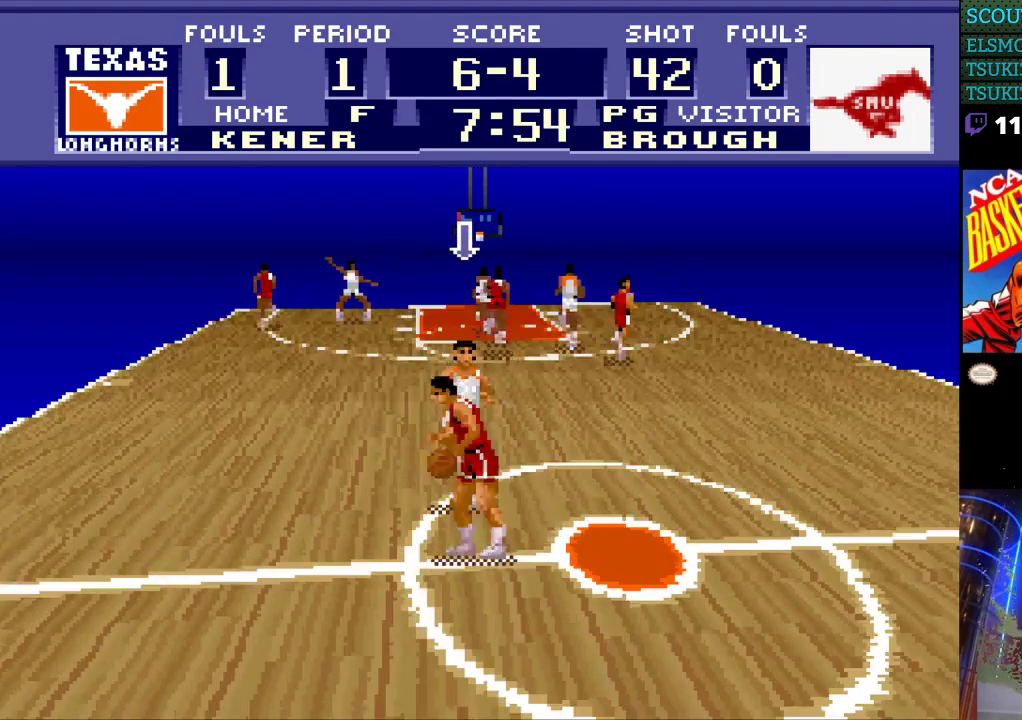
{"buttons": ["DPAD_RIGHT"], "events": [[400, "DPAD_RIGHT", "down"]]}
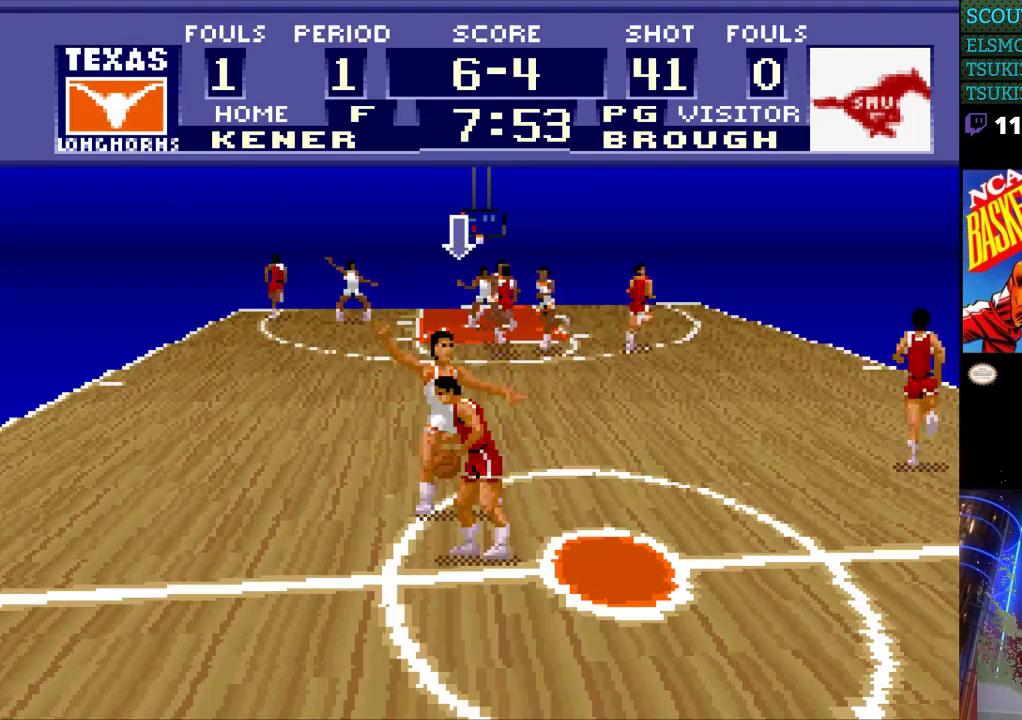
{"buttons": ["DPAD_RIGHT"], "events": [[67, "DPAD_RIGHT", "up"], [500, "DPAD_RIGHT", "down"]]}
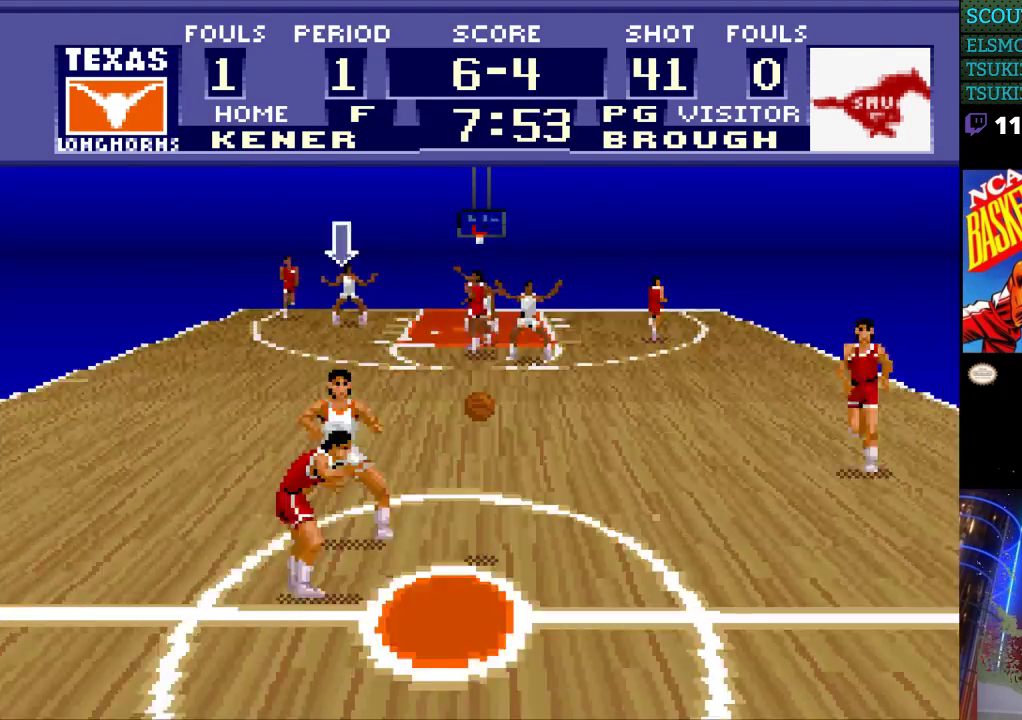
{"buttons": ["DPAD_UP", "DPAD_RIGHT"], "events": [[367, "DPAD_UP", "down"]]}
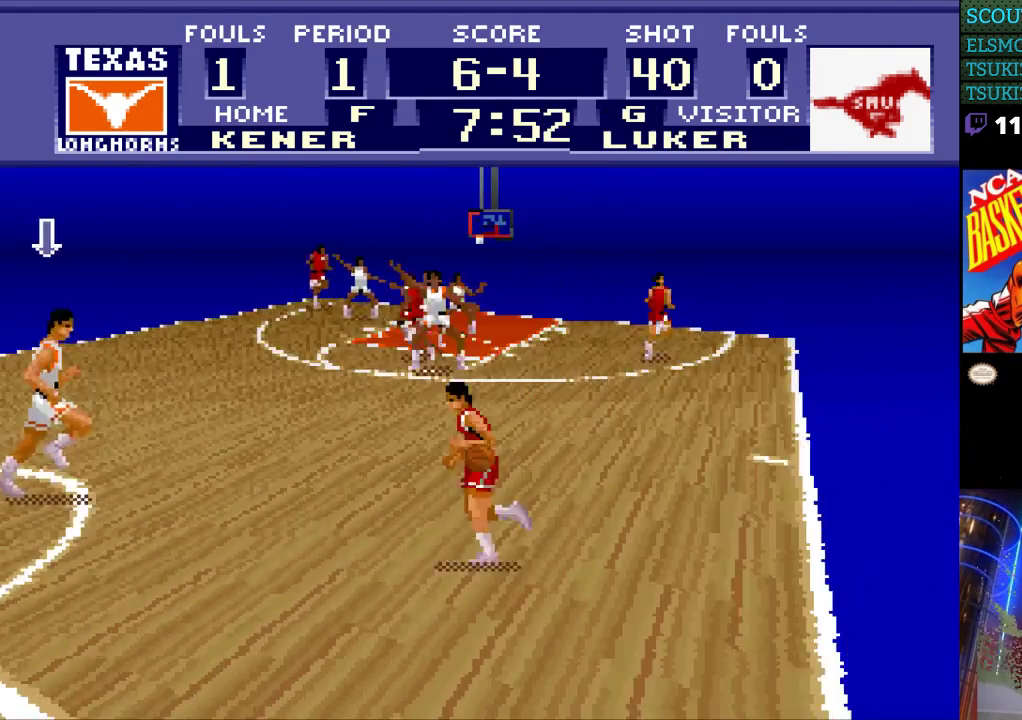
{"buttons": ["DPAD_RIGHT"], "events": [[167, "DPAD_UP", "up"]]}
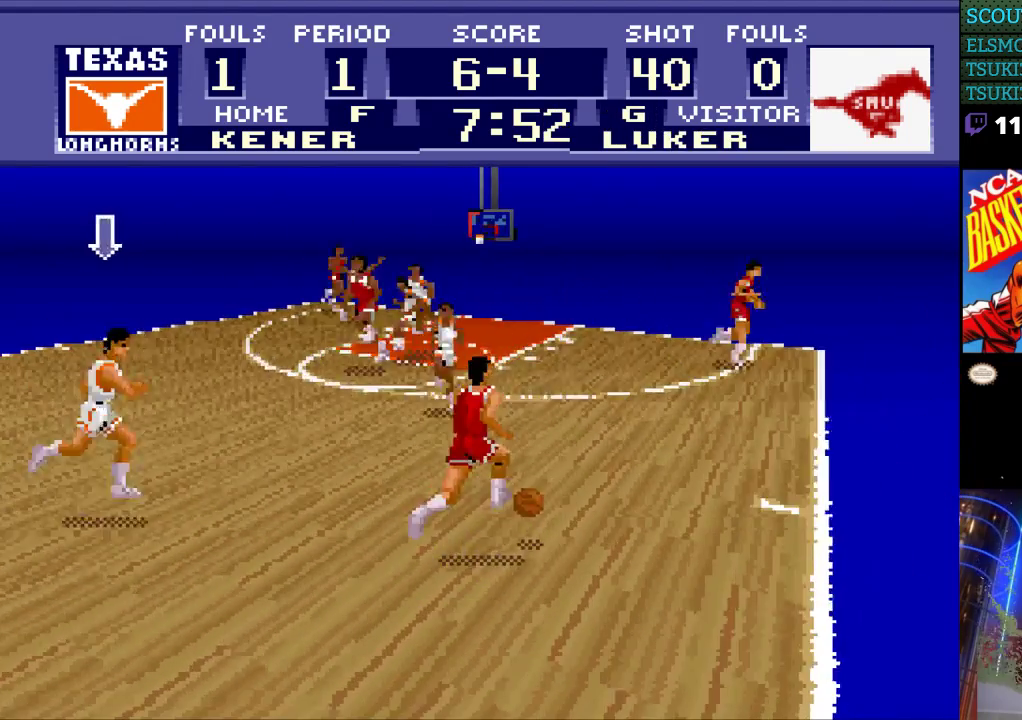
{"buttons": ["DPAD_UP", "DPAD_RIGHT"], "events": [[33, "DPAD_UP", "down"]]}
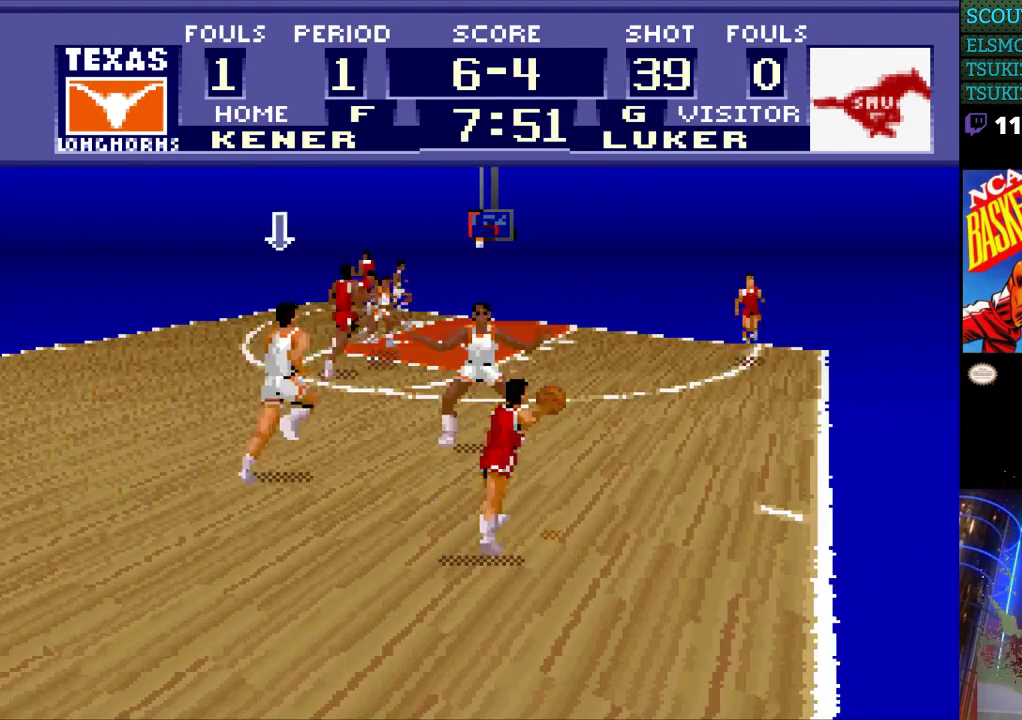
{"buttons": ["DPAD_RIGHT"], "events": [[67, "DPAD_UP", "up"]]}
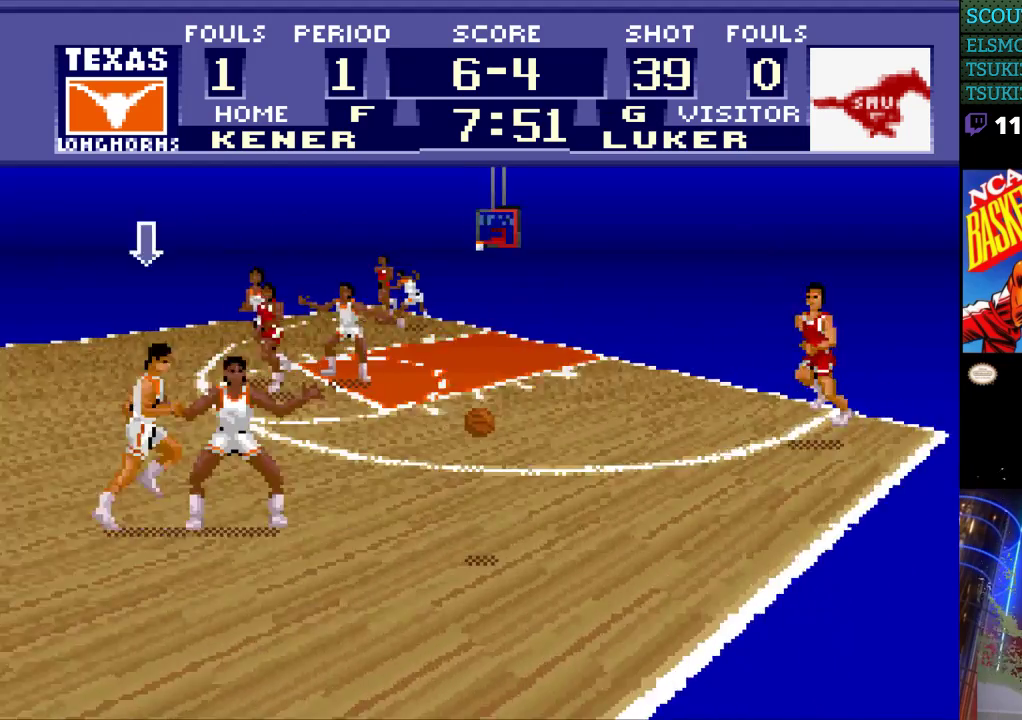
{"buttons": ["DPAD_RIGHT"], "events": []}
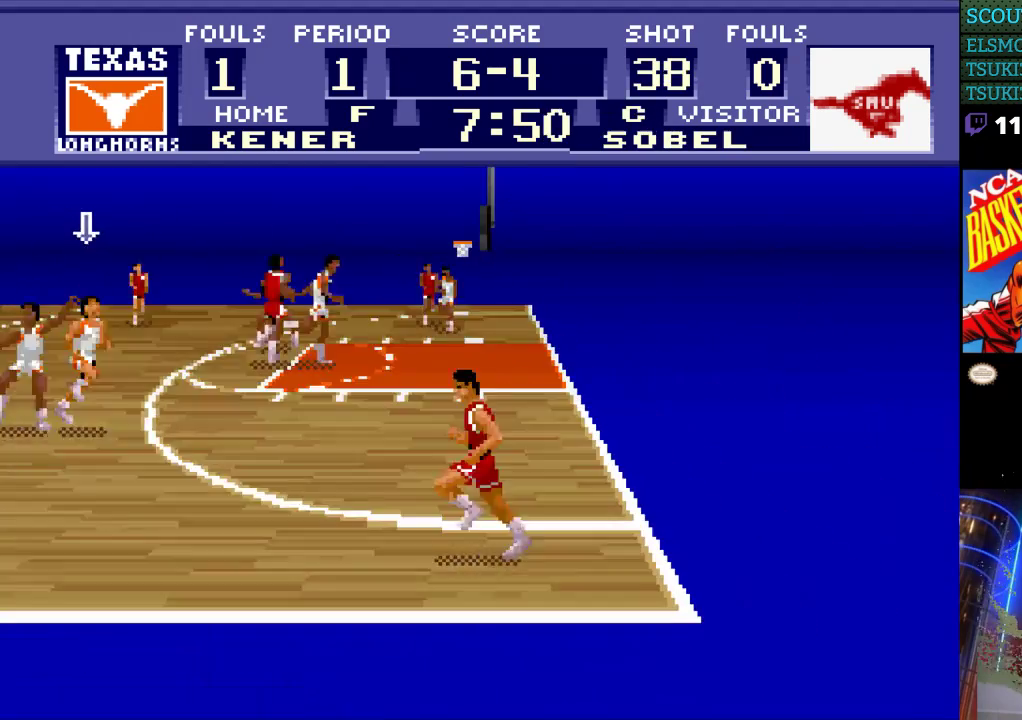
{"buttons": ["DPAD_RIGHT"], "events": []}
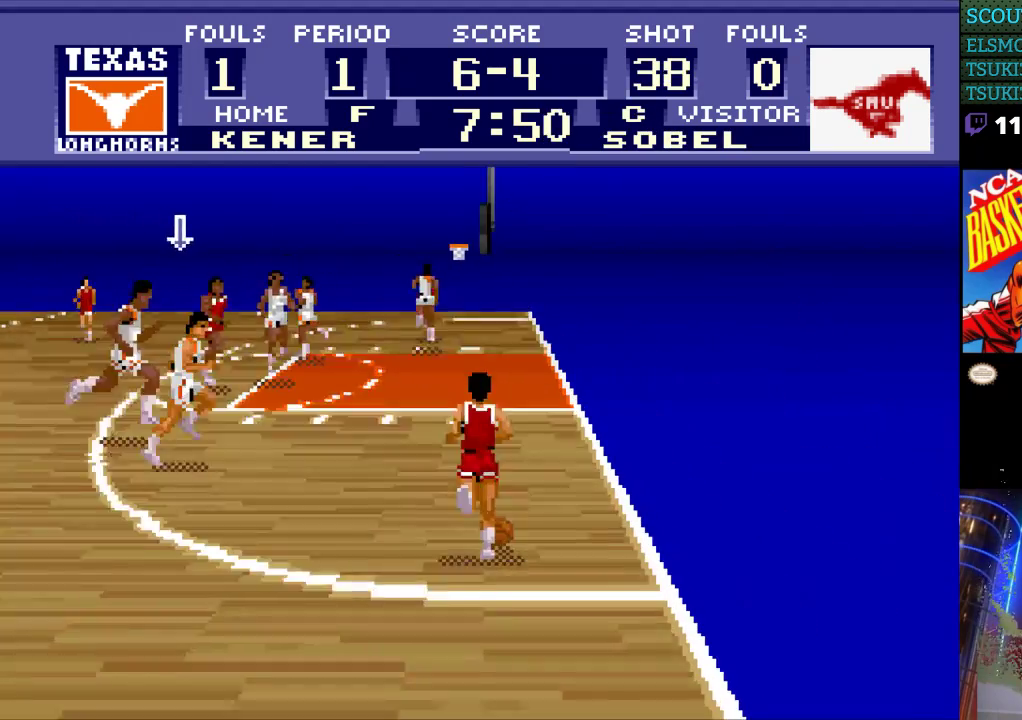
{"buttons": ["DPAD_UP", "DPAD_RIGHT"], "events": [[67, "DPAD_UP", "down"]]}
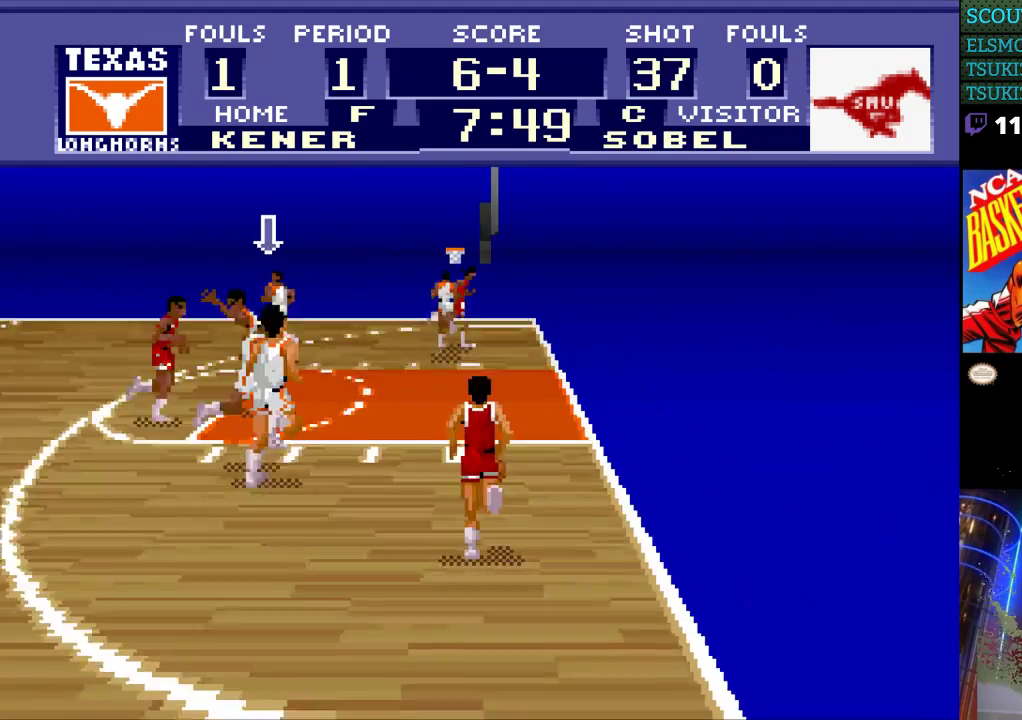
{"buttons": ["DPAD_RIGHT"], "events": [[267, "DPAD_UP", "up"]]}
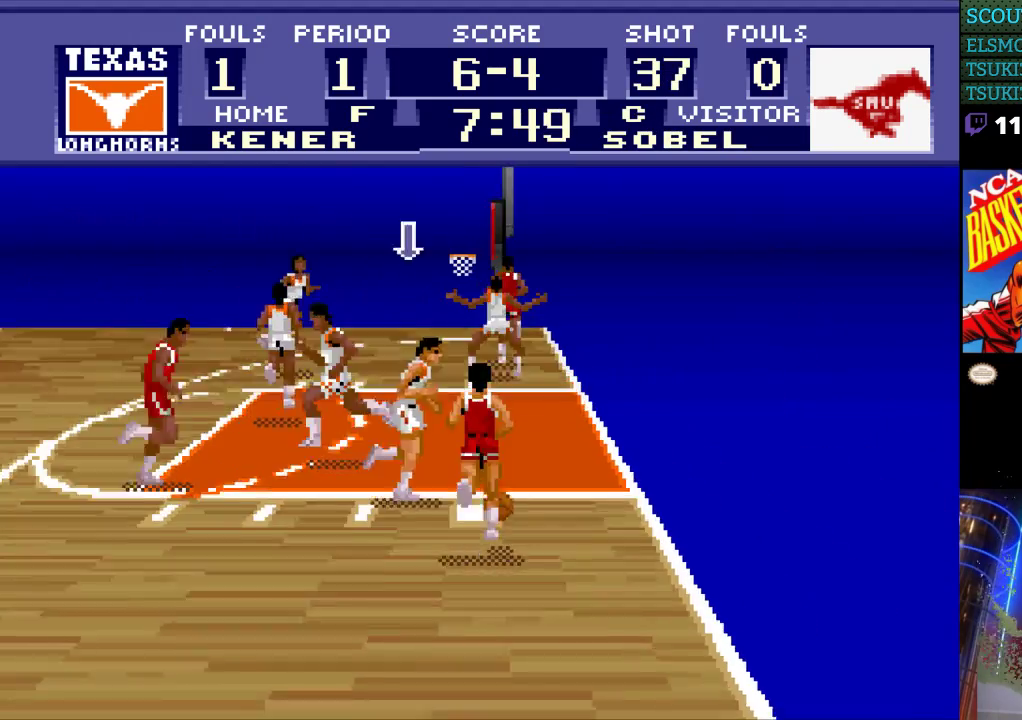
{"buttons": ["B"], "events": [[200, "DPAD_RIGHT", "up"], [500, "B", "down"]]}